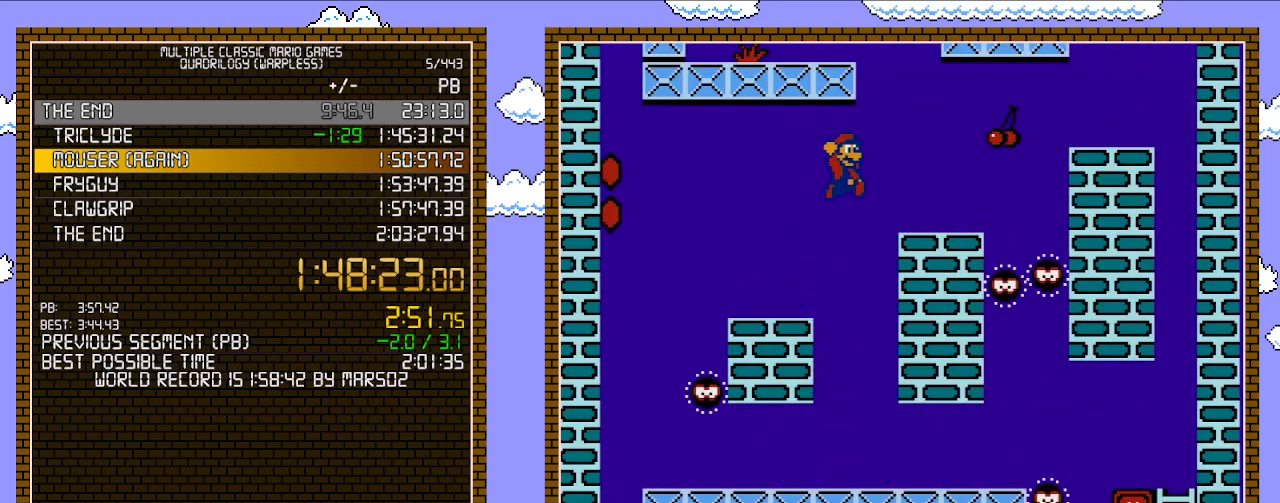
Gameplay with a controller (Nintendo layout); each line is a JSON object with the inputs held at the frame after it. "events" lists button and stick changes between this image and that frame as [ms after this image, input, new state], when the widget could be followed in between. Not read: L3 R3.
{"buttons": ["B", "DPAD_LEFT"], "events": [[200, "A", "up"], [200, "DPAD_LEFT", "down"], [200, "DPAD_RIGHT", "up"]]}
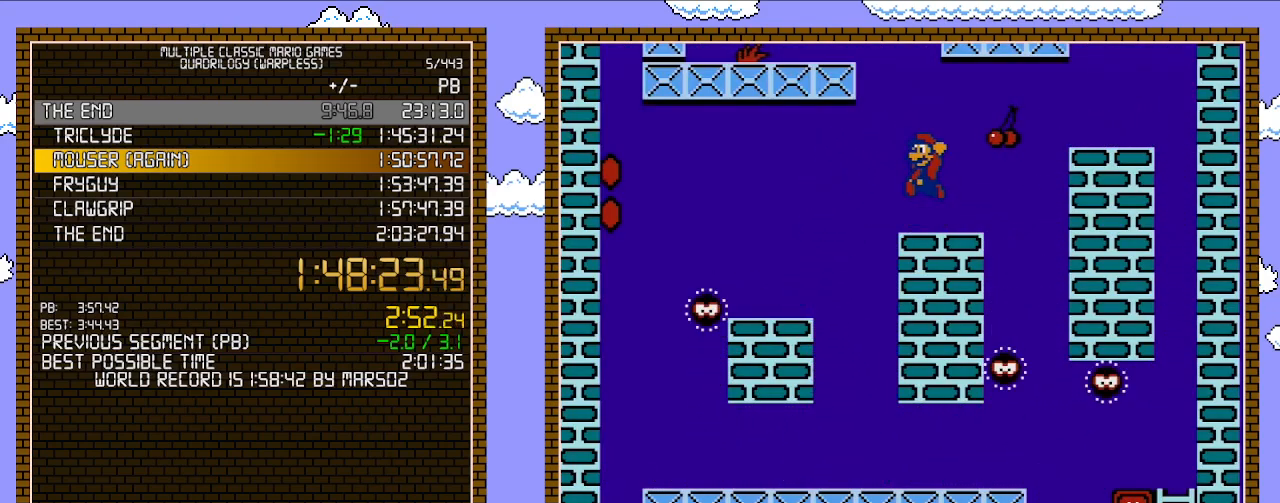
{"buttons": ["B"], "events": [[67, "A", "down"], [383, "DPAD_UP", "down"], [417, "DPAD_LEFT", "up"], [450, "A", "up"], [467, "DPAD_RIGHT", "down"], [467, "DPAD_UP", "up"], [500, "DPAD_RIGHT", "up"]]}
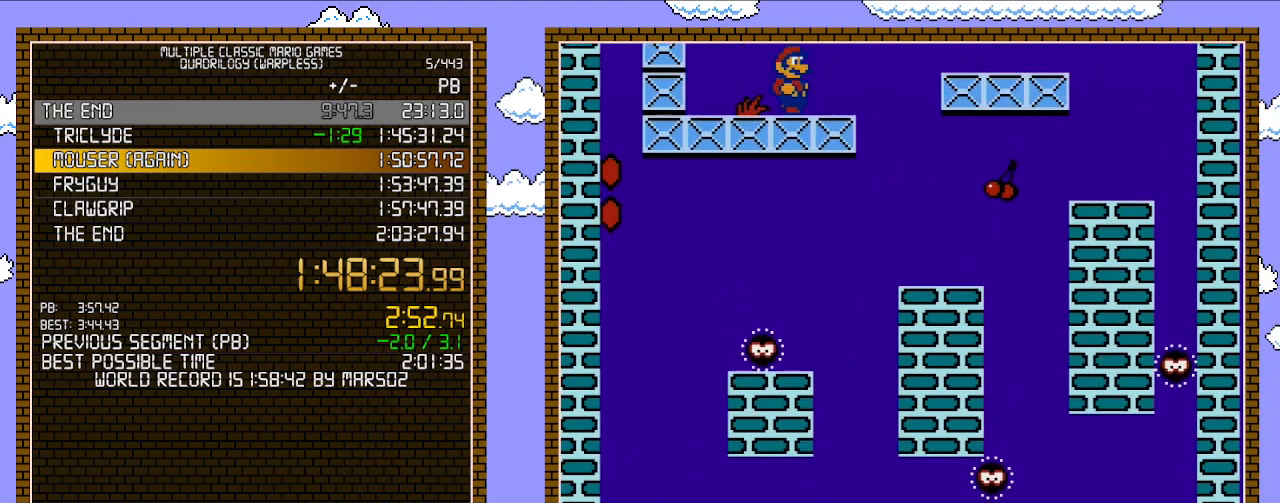
{"buttons": ["B"], "events": []}
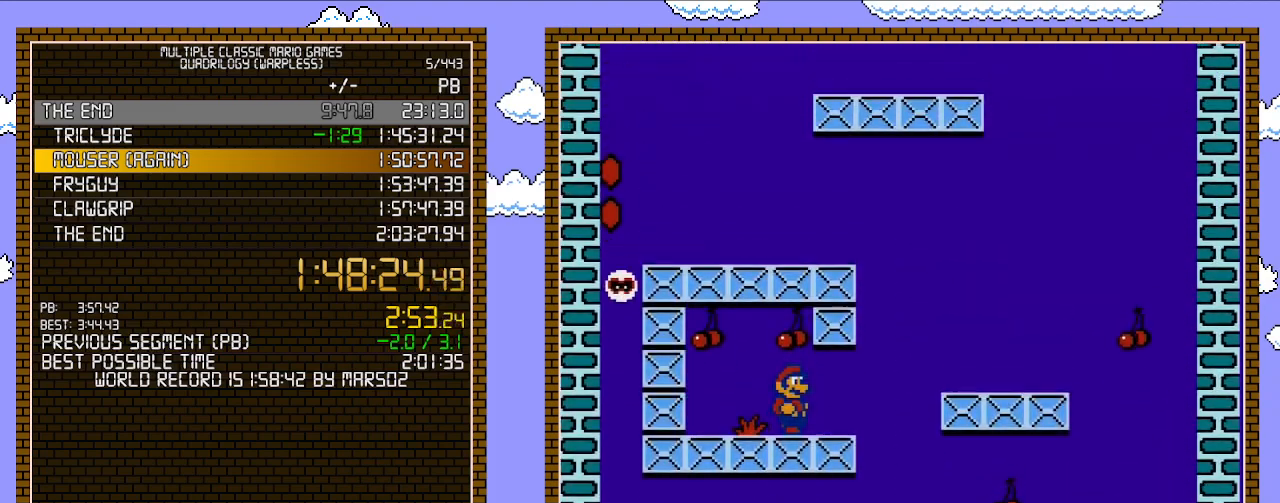
{"buttons": ["A", "B", "DPAD_RIGHT"], "events": [[200, "DPAD_LEFT", "down"], [450, "A", "down"], [450, "DPAD_LEFT", "up"], [450, "DPAD_UP", "down"], [483, "DPAD_RIGHT", "down"], [483, "DPAD_UP", "up"]]}
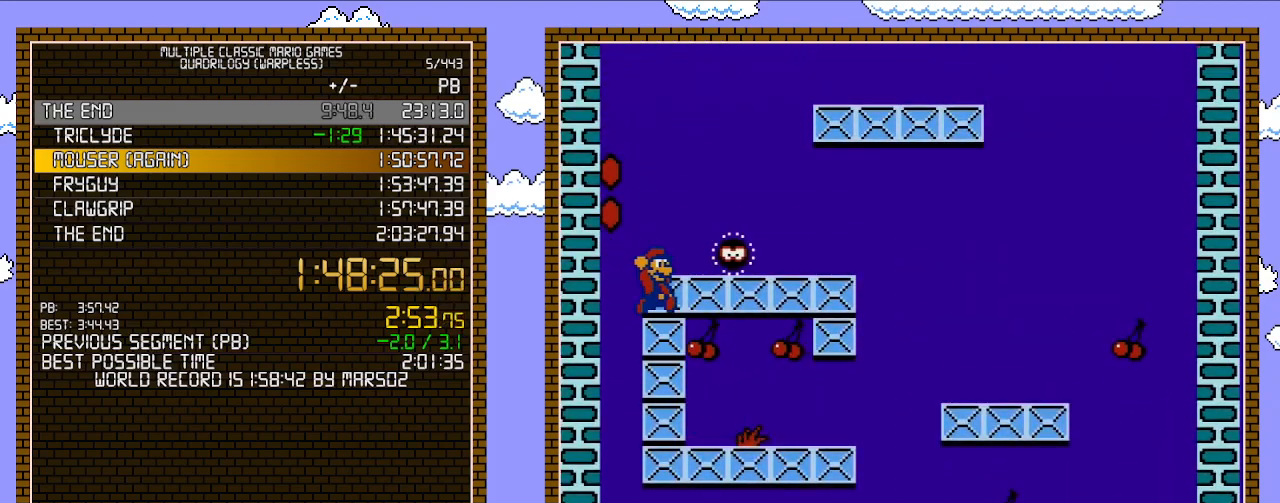
{"buttons": ["B", "DPAD_RIGHT"], "events": [[350, "A", "up"]]}
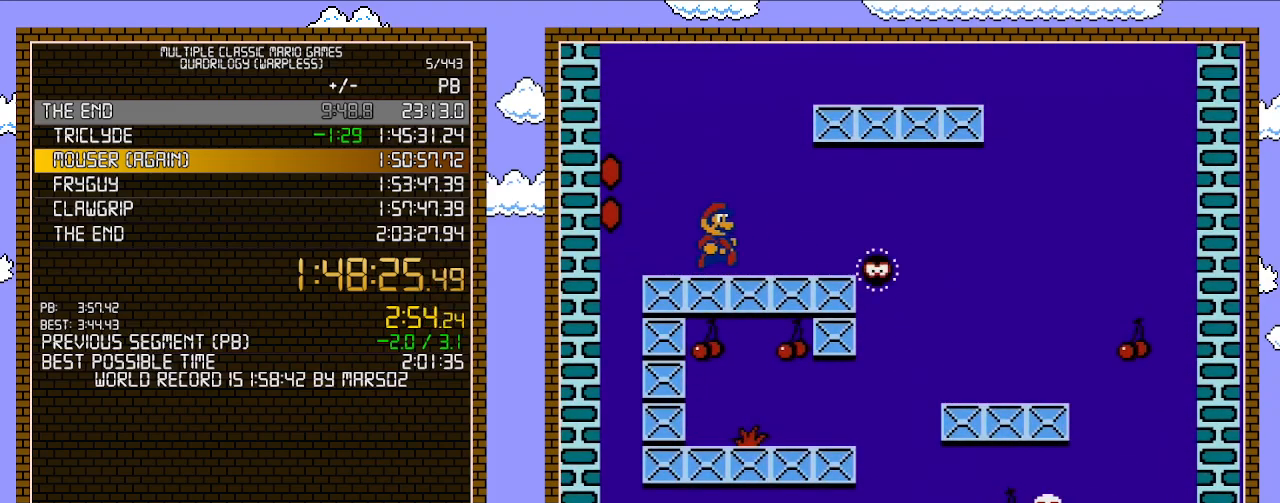
{"buttons": ["A", "B", "DPAD_RIGHT"], "events": [[250, "A", "down"], [283, "DPAD_LEFT", "down"], [283, "DPAD_RIGHT", "up"], [450, "DPAD_LEFT", "up"], [500, "DPAD_RIGHT", "down"]]}
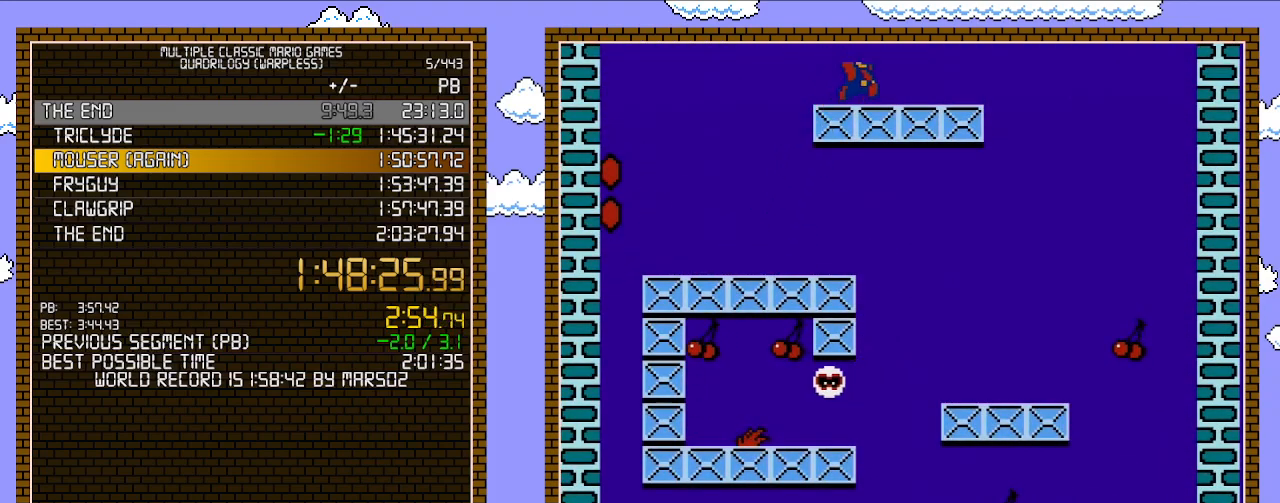
{"buttons": ["B", "DPAD_RIGHT"], "events": [[33, "A", "up"]]}
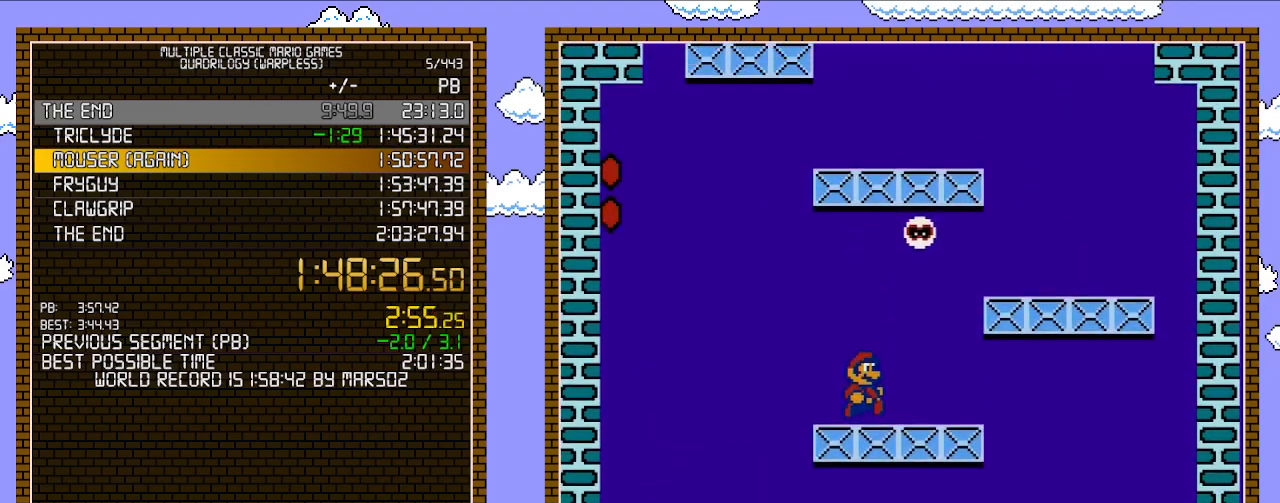
{"buttons": ["B", "DPAD_LEFT"], "events": [[317, "A", "down"], [450, "DPAD_LEFT", "down"], [450, "DPAD_RIGHT", "up"], [500, "A", "up"]]}
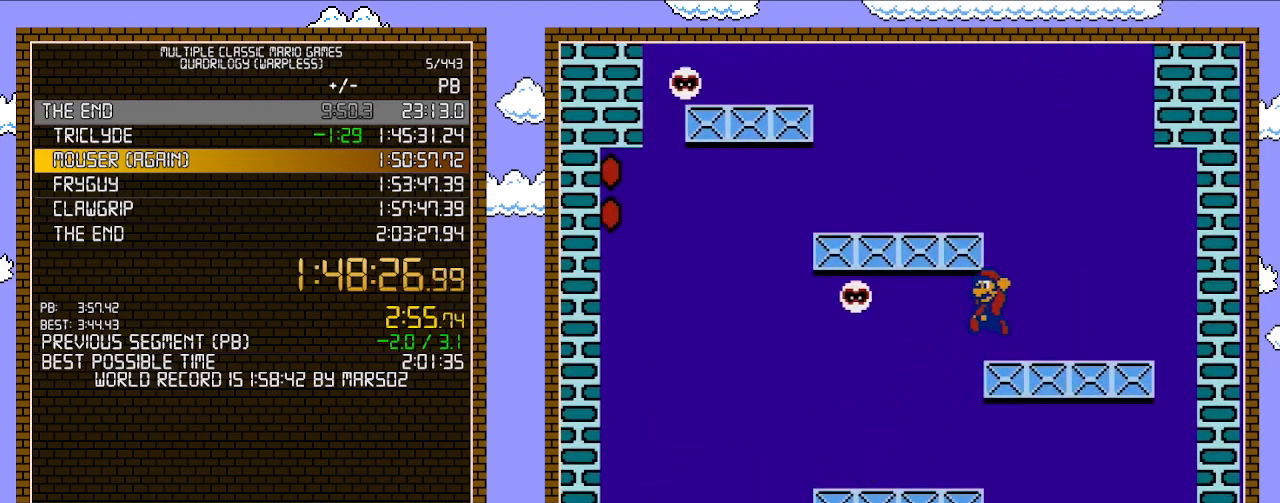
{"buttons": ["B", "DPAD_LEFT"], "events": [[250, "A", "down"], [467, "A", "up"]]}
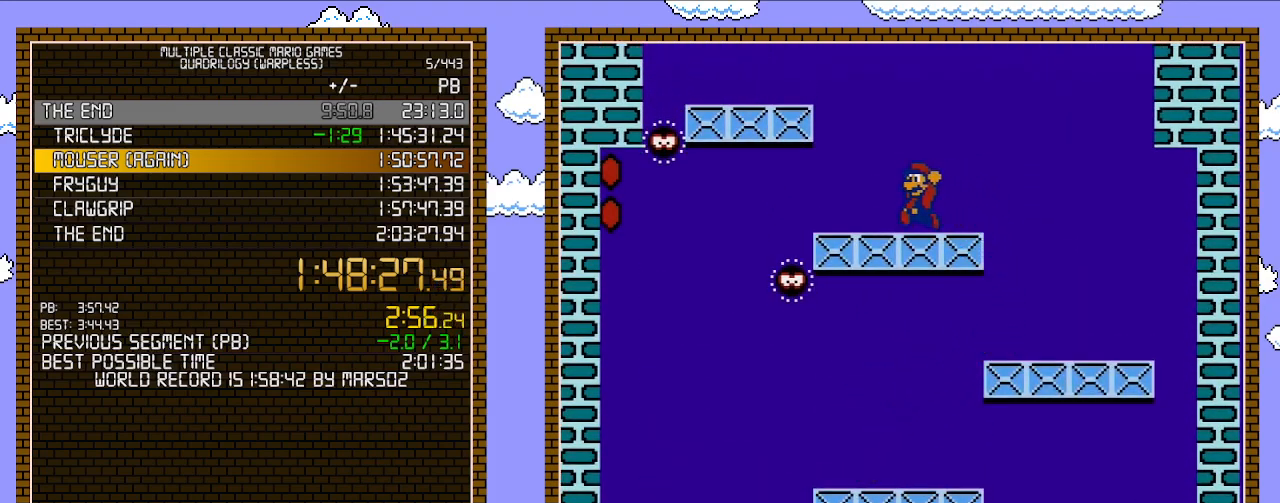
{"buttons": ["B", "DPAD_RIGHT"], "events": [[200, "A", "down"], [317, "DPAD_UP", "down"], [350, "A", "up"], [350, "DPAD_LEFT", "up"], [350, "DPAD_RIGHT", "down"], [350, "DPAD_UP", "up"]]}
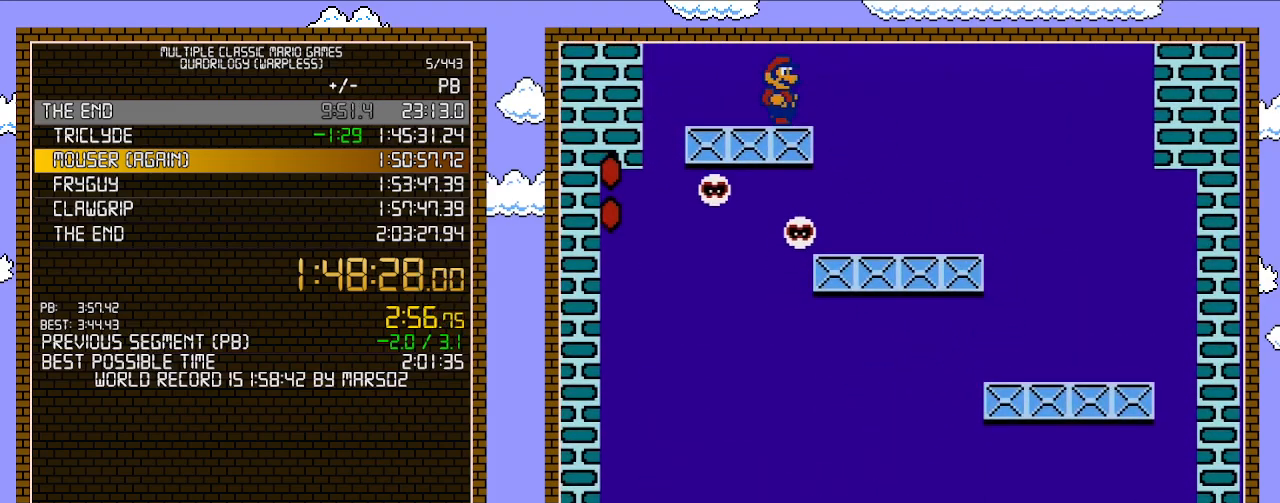
{"buttons": ["B"], "events": [[100, "DPAD_RIGHT", "up"]]}
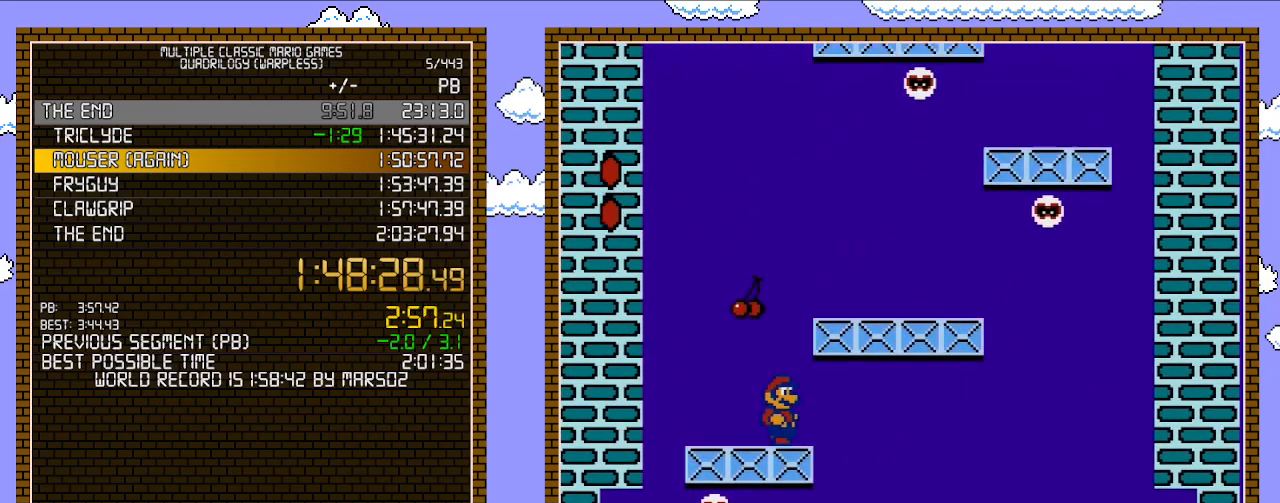
{"buttons": ["B", "DPAD_RIGHT"], "events": [[167, "DPAD_RIGHT", "down"], [217, "A", "down"], [417, "A", "up"]]}
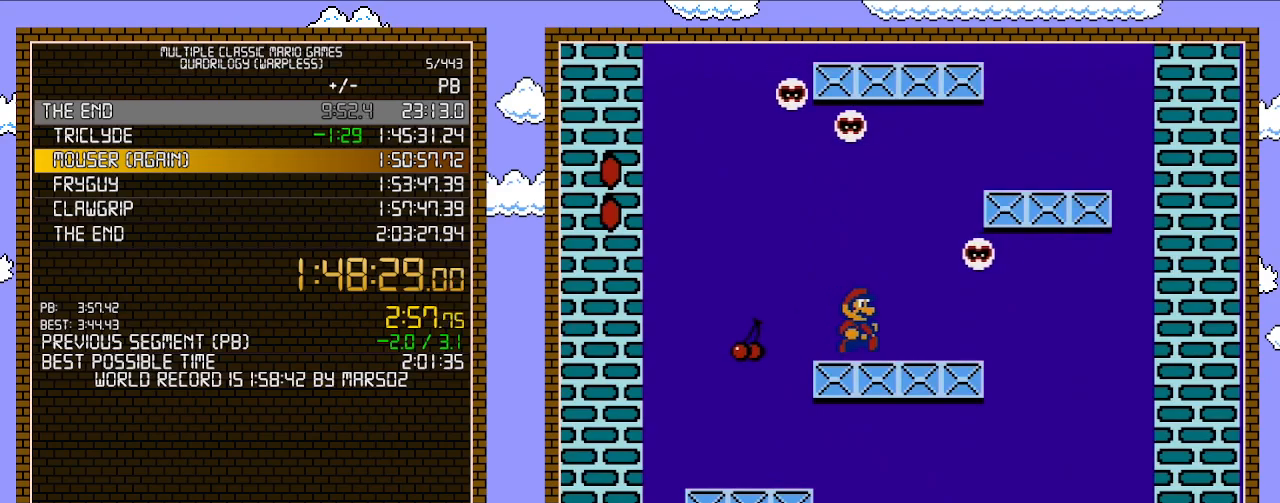
{"buttons": ["A", "B", "DPAD_DOWN"], "events": [[383, "A", "down"], [383, "DPAD_DOWN", "down"], [383, "DPAD_RIGHT", "up"]]}
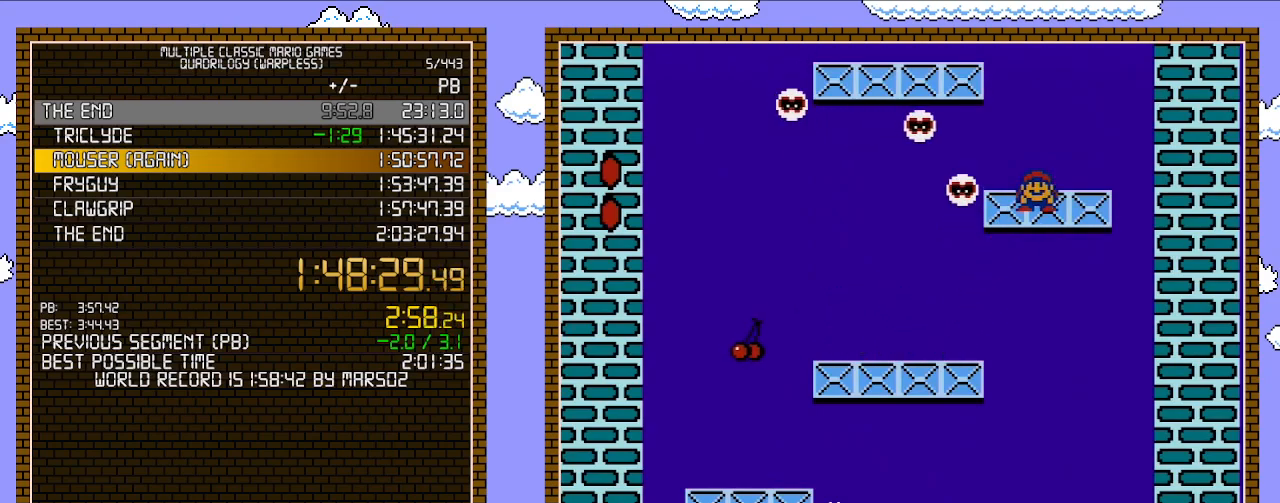
{"buttons": ["B"], "events": [[67, "DPAD_LEFT", "down"], [100, "DPAD_DOWN", "up"], [133, "A", "up"], [350, "DPAD_LEFT", "up"]]}
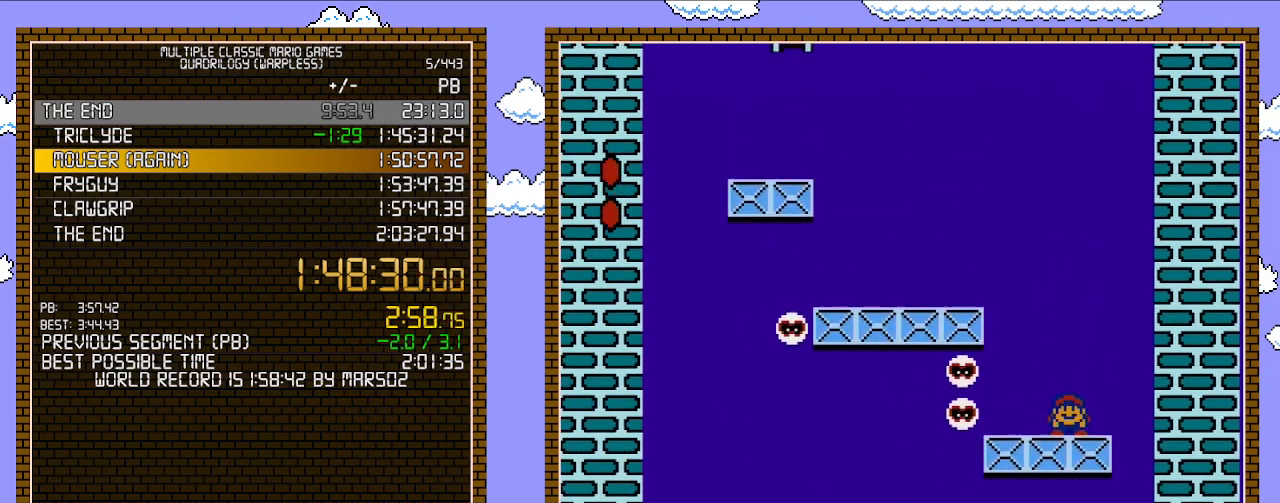
{"buttons": ["B"], "events": []}
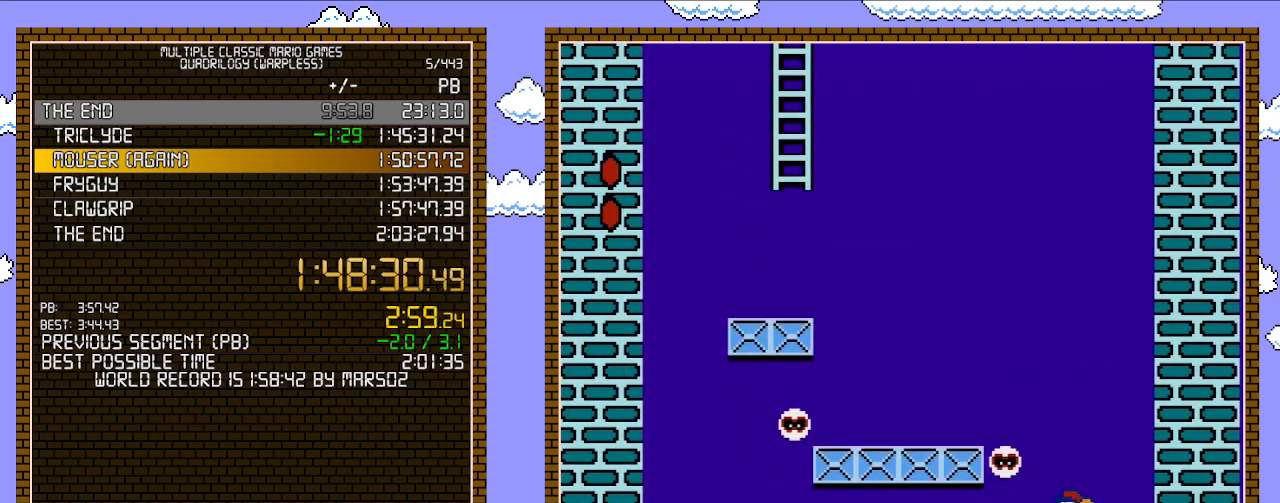
{"buttons": ["B", "DPAD_LEFT"], "events": [[67, "DPAD_LEFT", "down"], [100, "A", "down"], [383, "A", "up"], [383, "DPAD_LEFT", "up"], [383, "DPAD_UP", "down"], [417, "DPAD_RIGHT", "down"], [467, "DPAD_LEFT", "down"], [467, "DPAD_RIGHT", "up"], [467, "DPAD_UP", "up"]]}
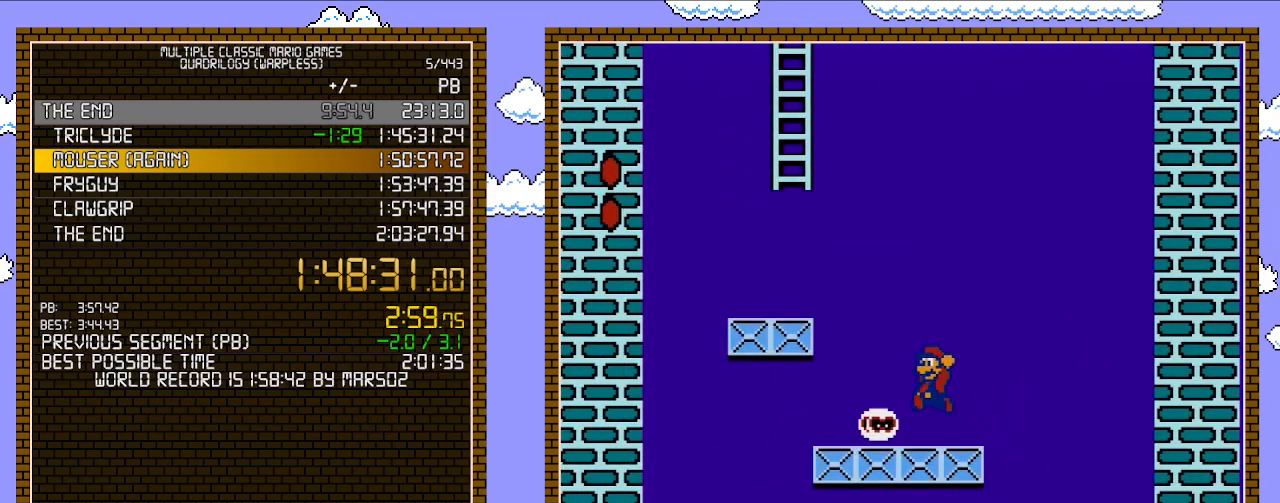
{"buttons": ["B", "DPAD_RIGHT"], "events": [[67, "A", "down"], [317, "A", "up"], [350, "DPAD_LEFT", "up"], [450, "DPAD_RIGHT", "down"]]}
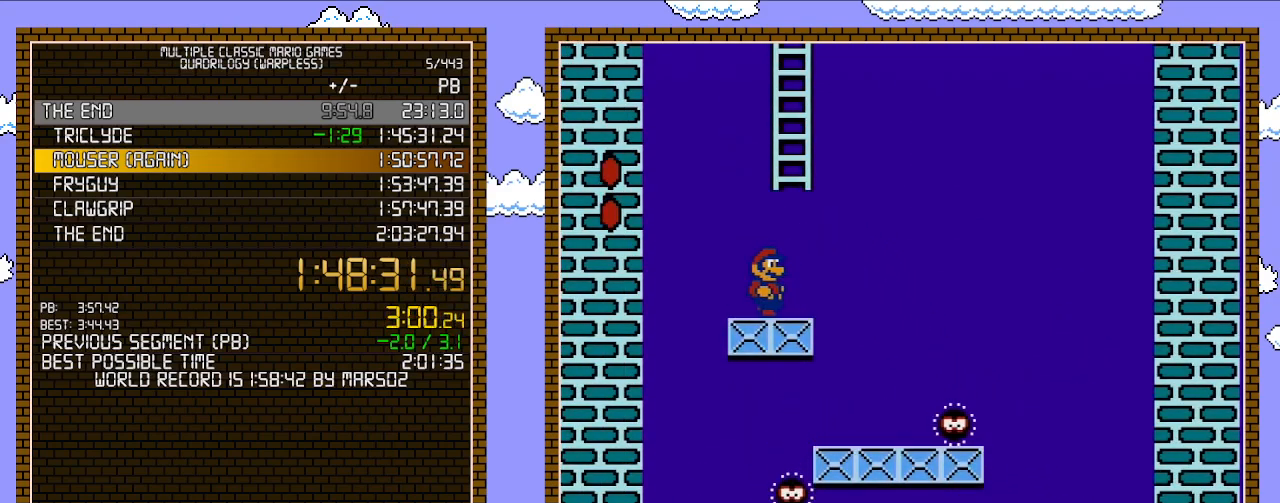
{"buttons": ["DPAD_UP"], "events": [[133, "A", "down"], [433, "DPAD_RIGHT", "up"], [467, "A", "up"], [500, "B", "up"], [500, "DPAD_UP", "down"]]}
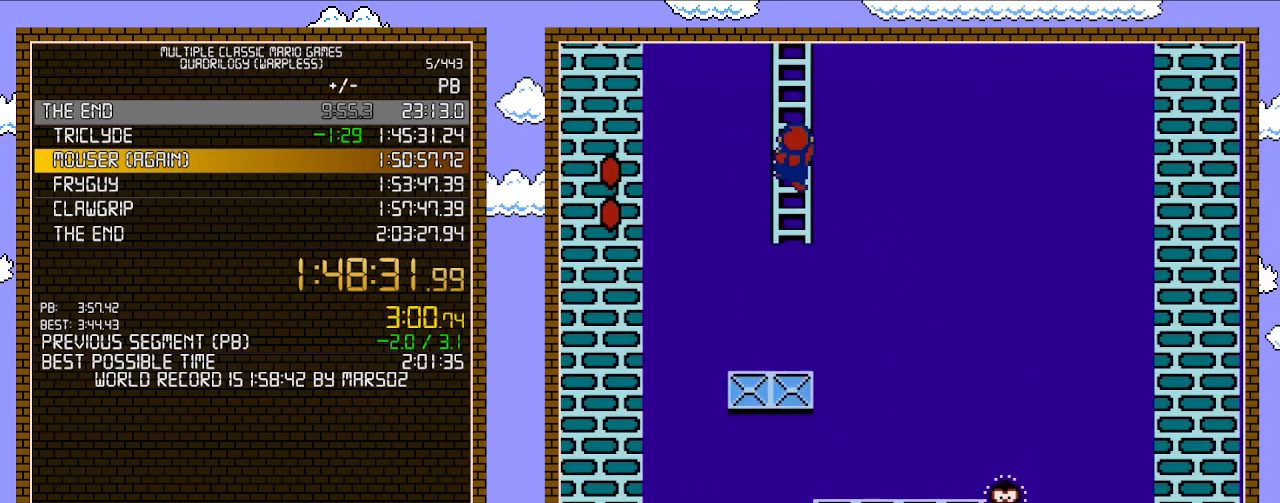
{"buttons": ["DPAD_UP"], "events": []}
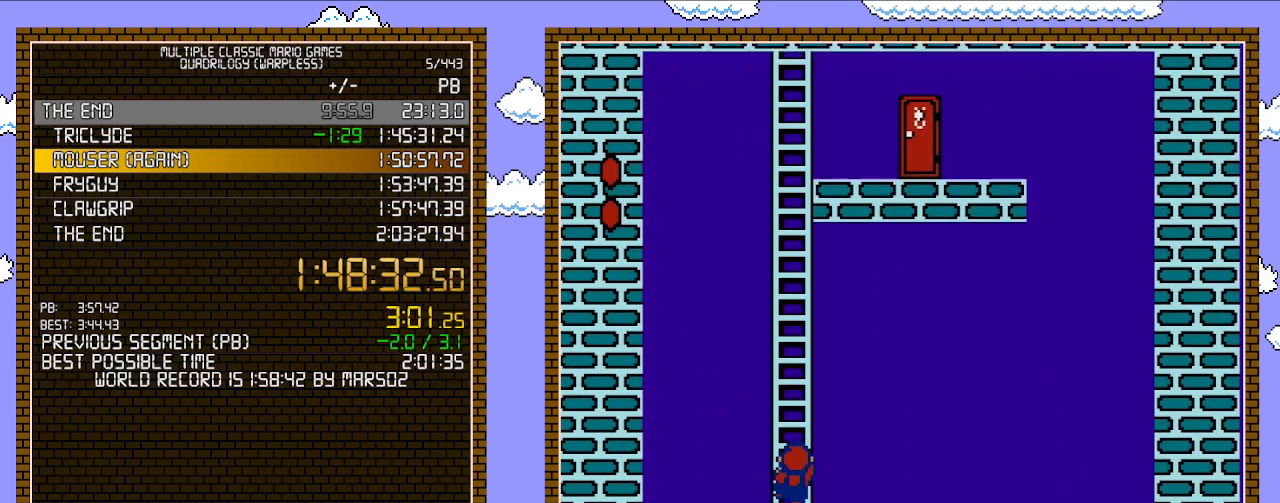
{"buttons": ["DPAD_UP"], "events": []}
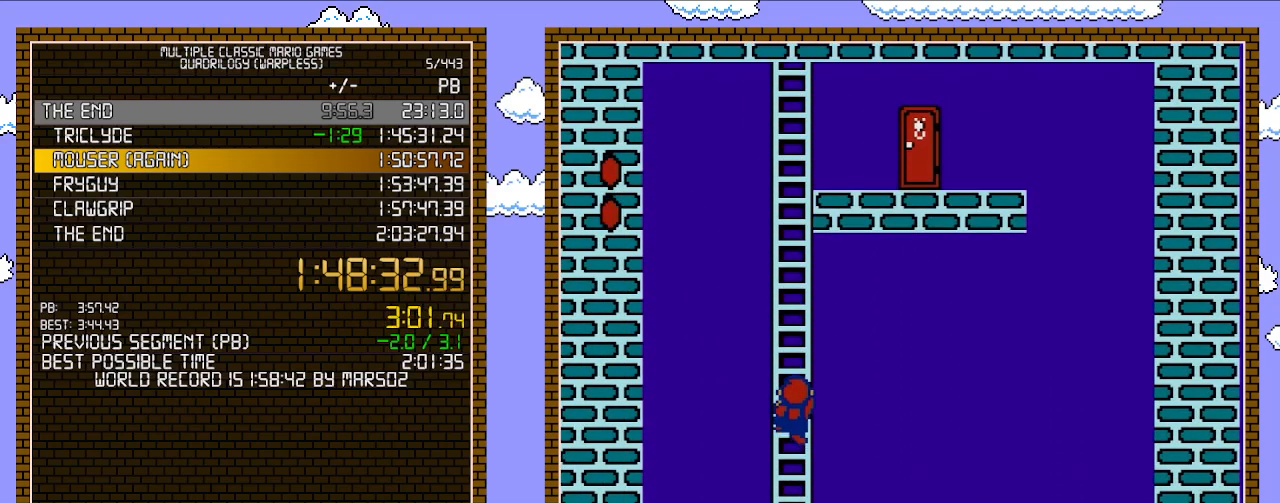
{"buttons": ["DPAD_UP"], "events": []}
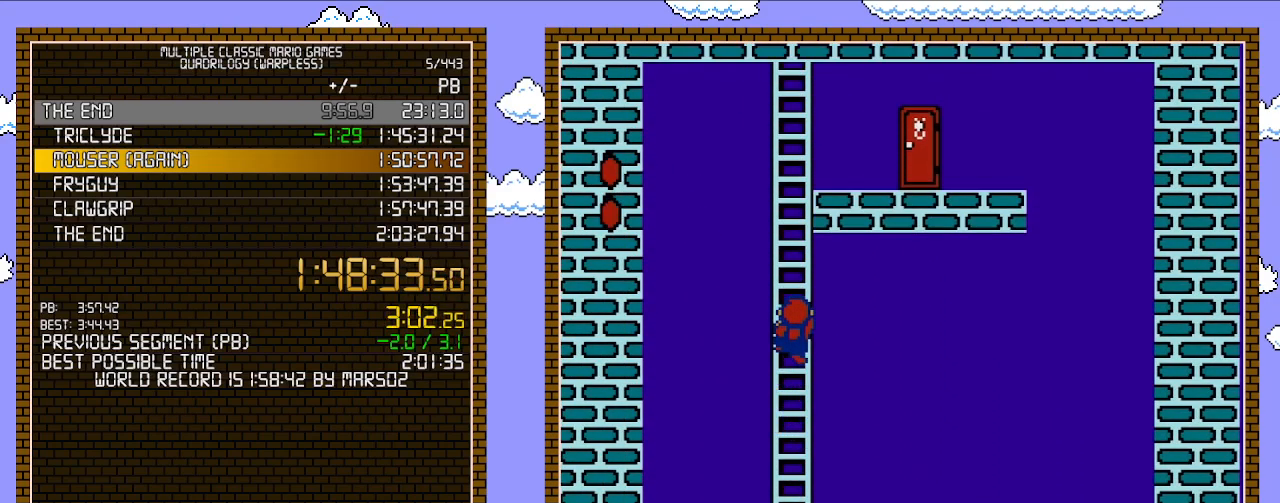
{"buttons": ["DPAD_UP"], "events": []}
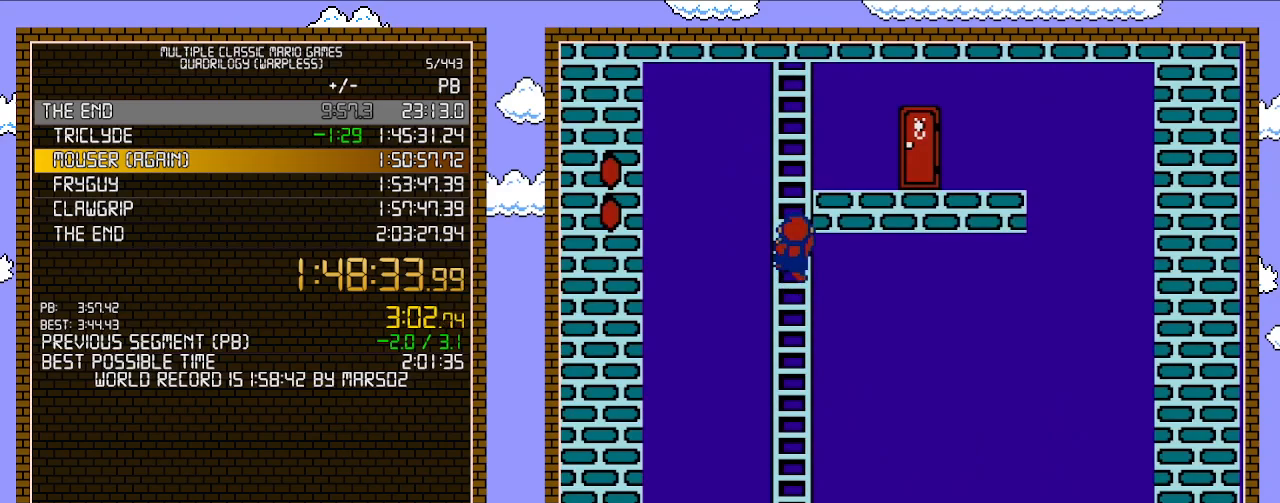
{"buttons": ["B", "DPAD_UP"], "events": [[450, "B", "down"]]}
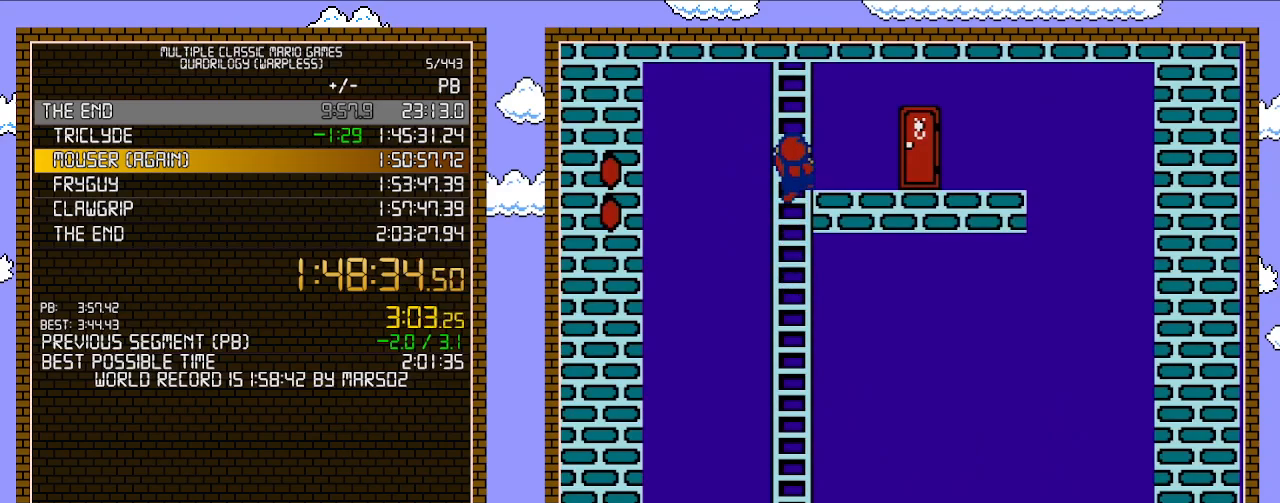
{"buttons": ["B", "DPAD_UP", "DPAD_RIGHT"], "events": [[200, "DPAD_RIGHT", "down"]]}
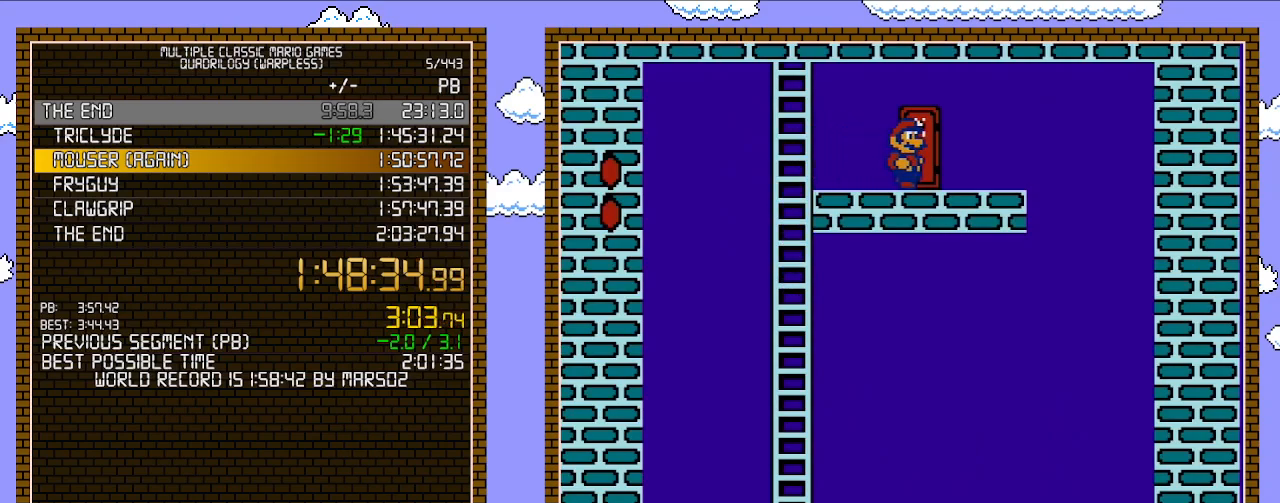
{"buttons": ["B"], "events": [[33, "DPAD_RIGHT", "up"], [33, "DPAD_UP", "up"], [133, "DPAD_UP", "down"], [250, "DPAD_UP", "up"]]}
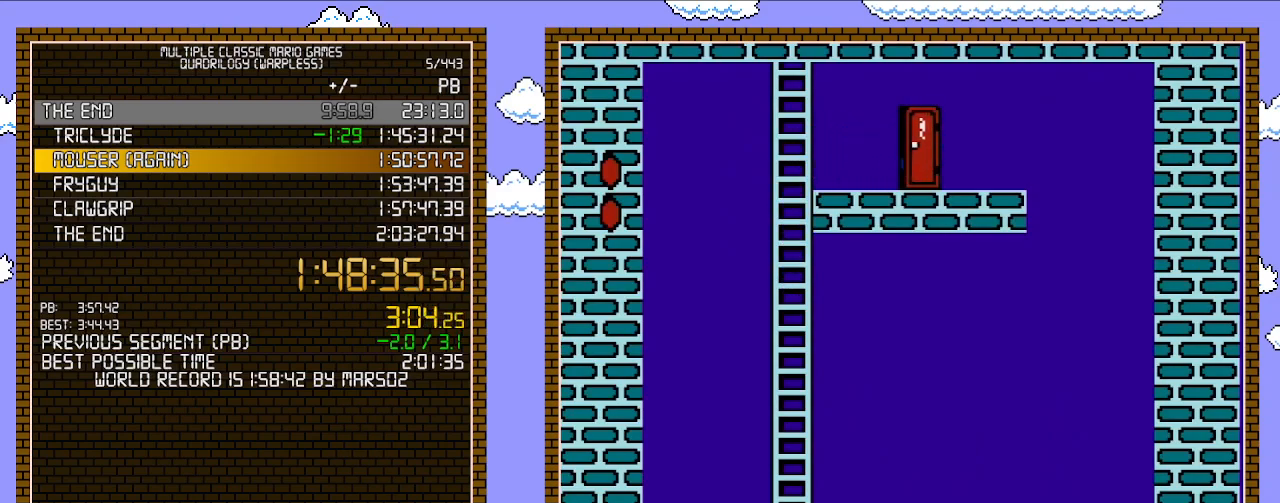
{"buttons": ["B", "DPAD_RIGHT"], "events": [[233, "DPAD_RIGHT", "down"]]}
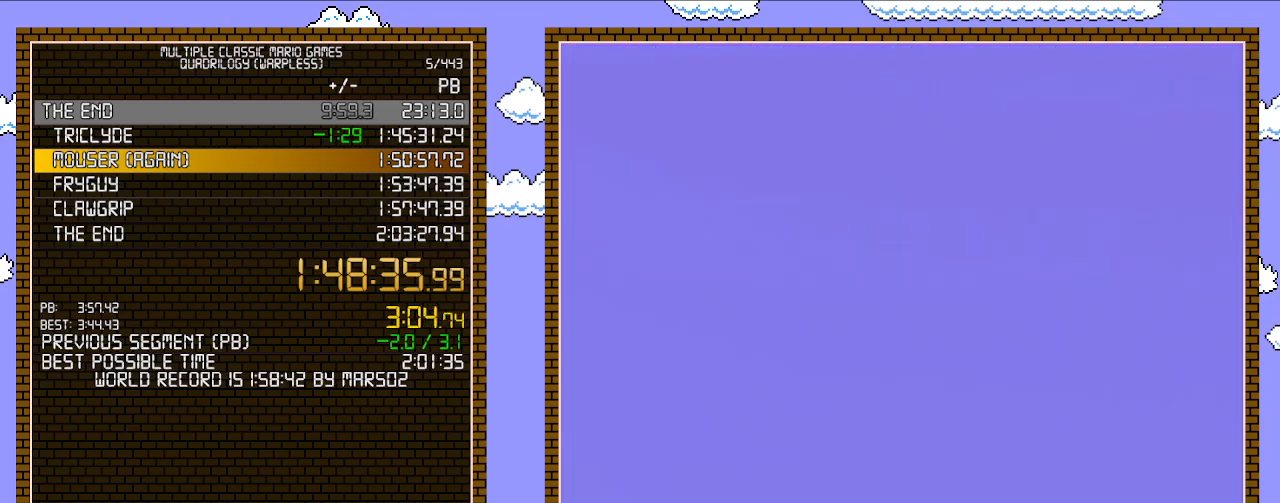
{"buttons": ["B", "DPAD_RIGHT"], "events": []}
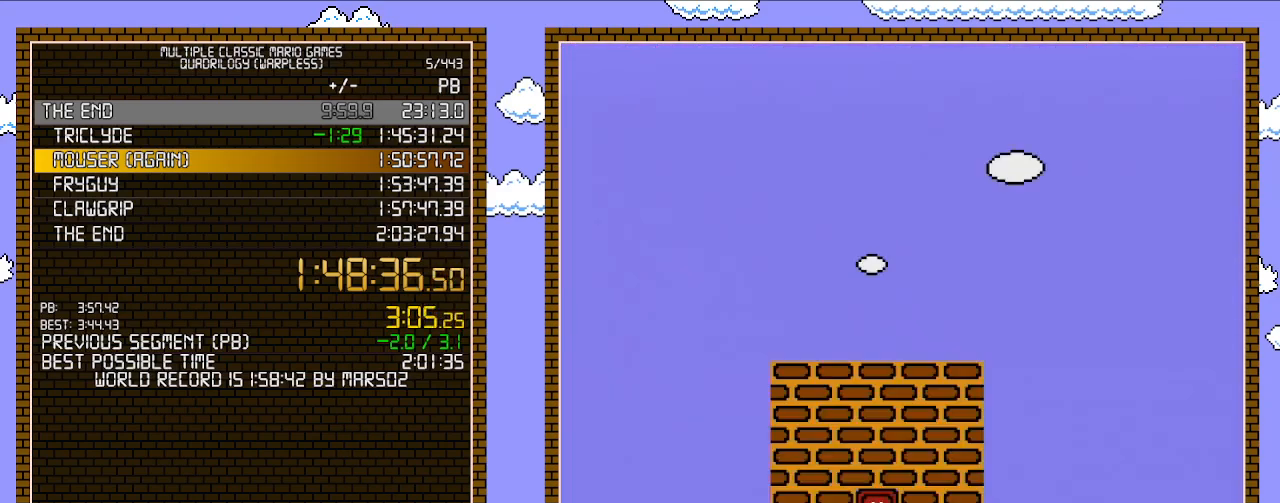
{"buttons": ["B", "DPAD_RIGHT"], "events": []}
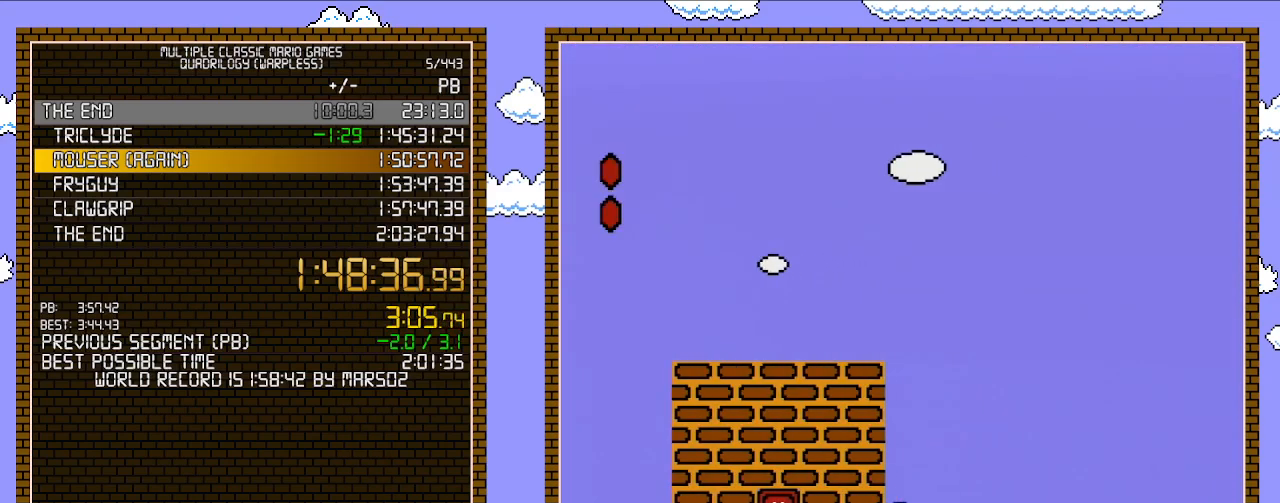
{"buttons": ["B", "DPAD_RIGHT"], "events": []}
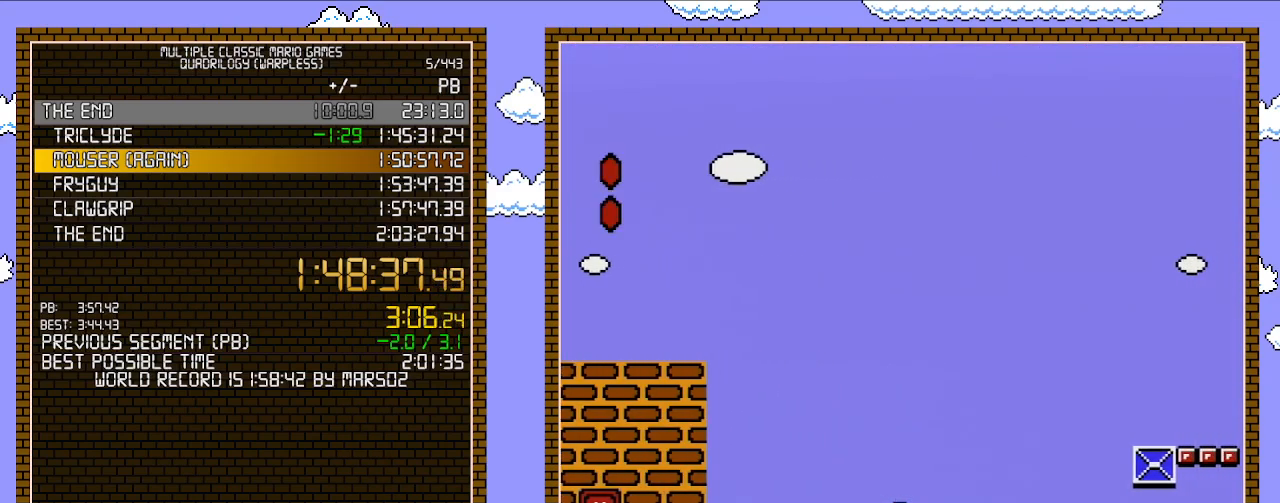
{"buttons": ["B", "DPAD_RIGHT"], "events": []}